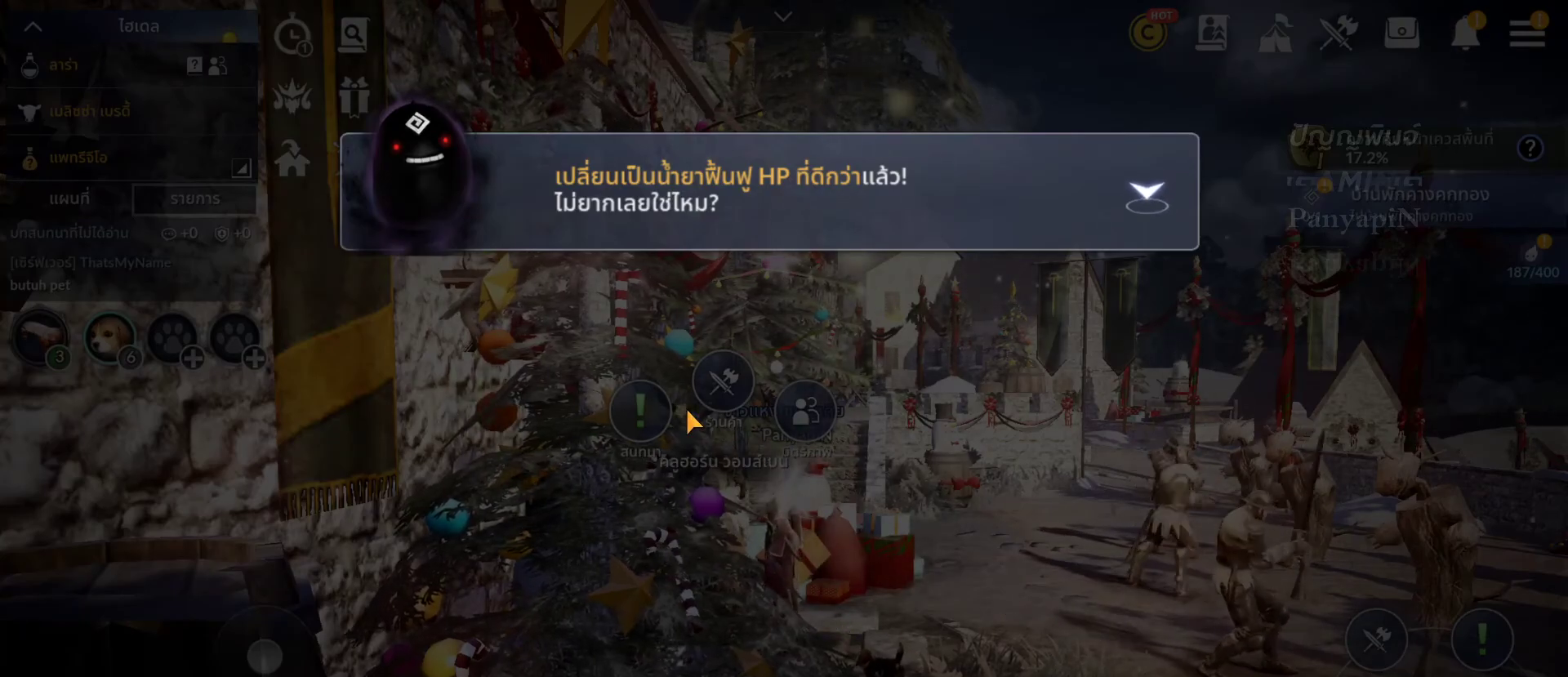
Gameplay with a controller (PlayStation layout); each line is a JSON object with the inputs held at the frame after it. "events" lists button and stick changes between this image and that frame as [ms after this image, input, new state], when the widget could be followed in between. Not read: L3 R3 SELECT START.
{"buttons": [], "left_stick": "center", "right_stick": "center", "events": [[250, "CROSS", "down"], [367, "CROSS", "up"]]}
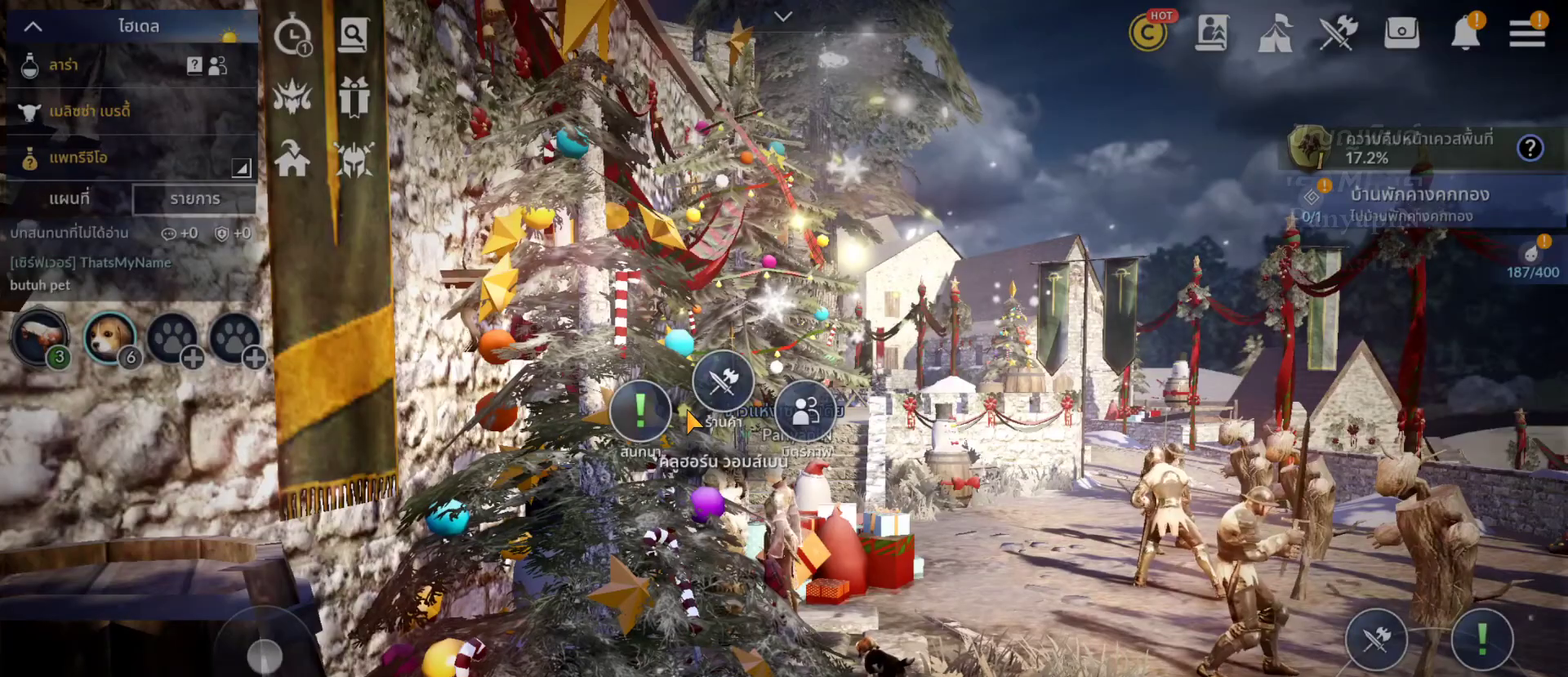
{"buttons": [], "left_stick": "center", "right_stick": "center"}
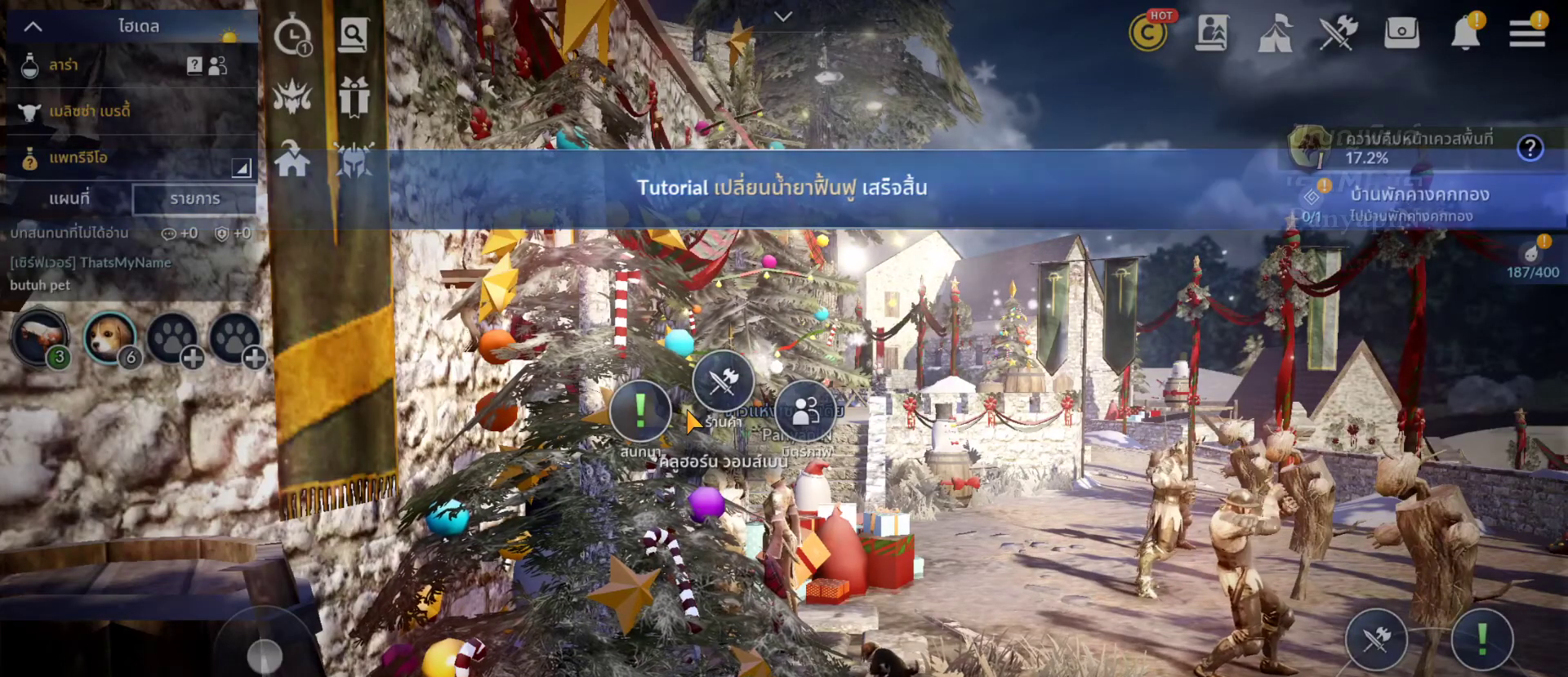
{"buttons": [], "left_stick": "center", "right_stick": "center", "events": []}
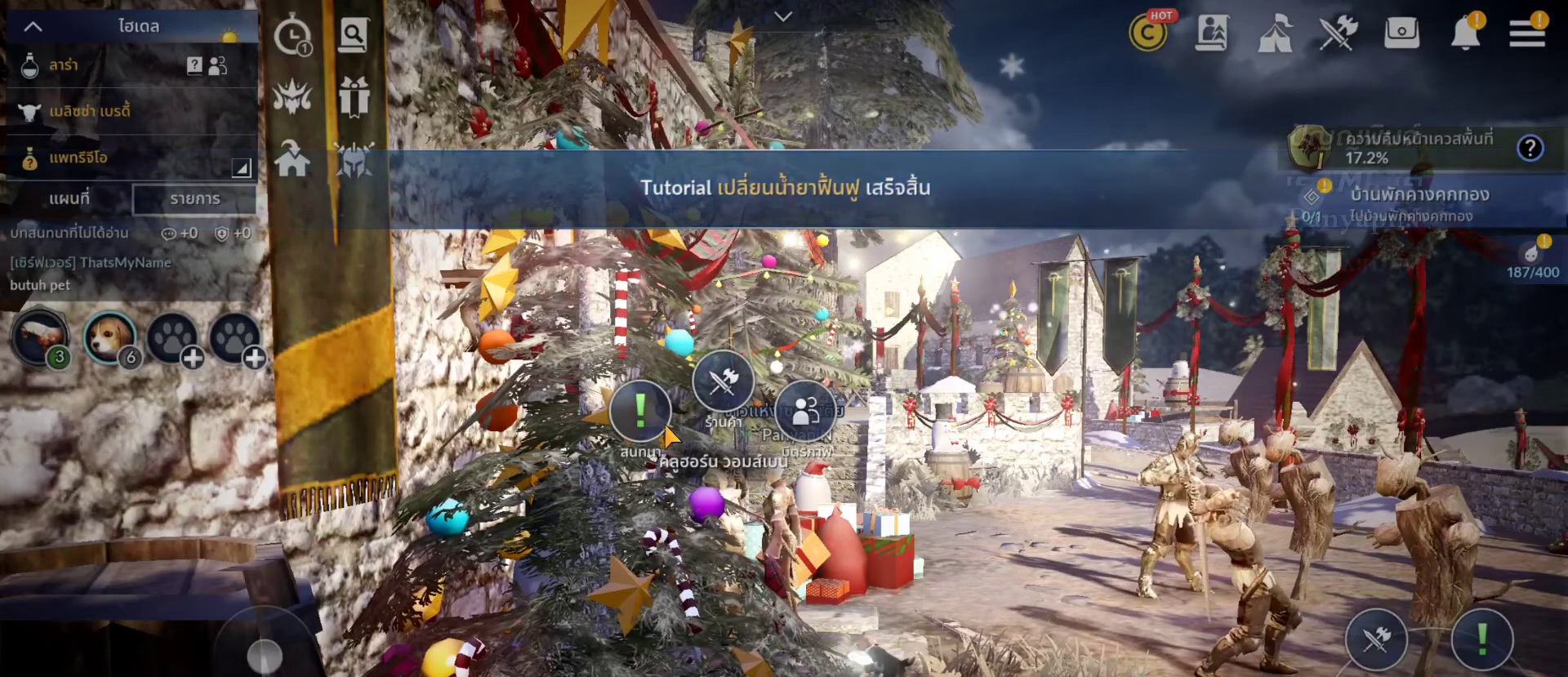
{"buttons": [], "left_stick": "center", "right_stick": "center", "events": []}
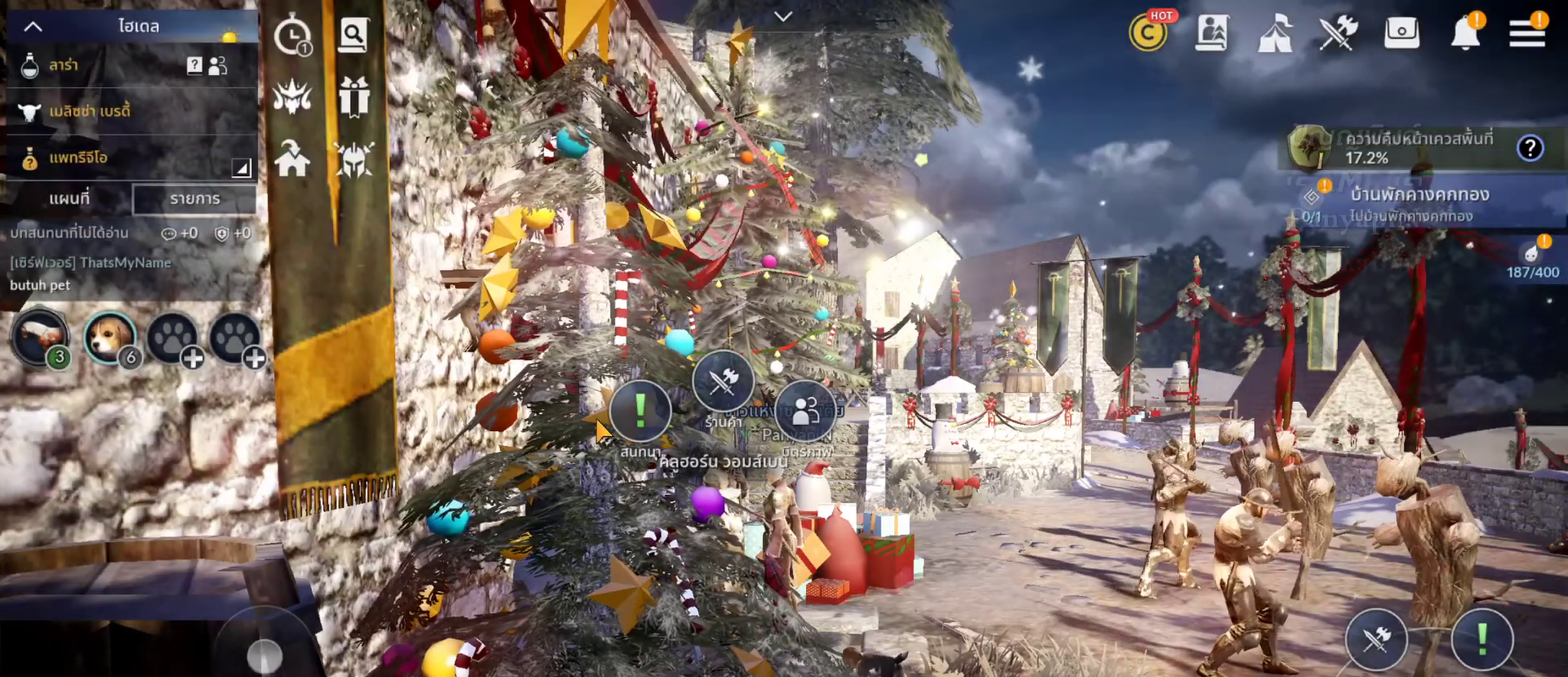
{"buttons": [], "left_stick": "center", "right_stick": "center", "events": []}
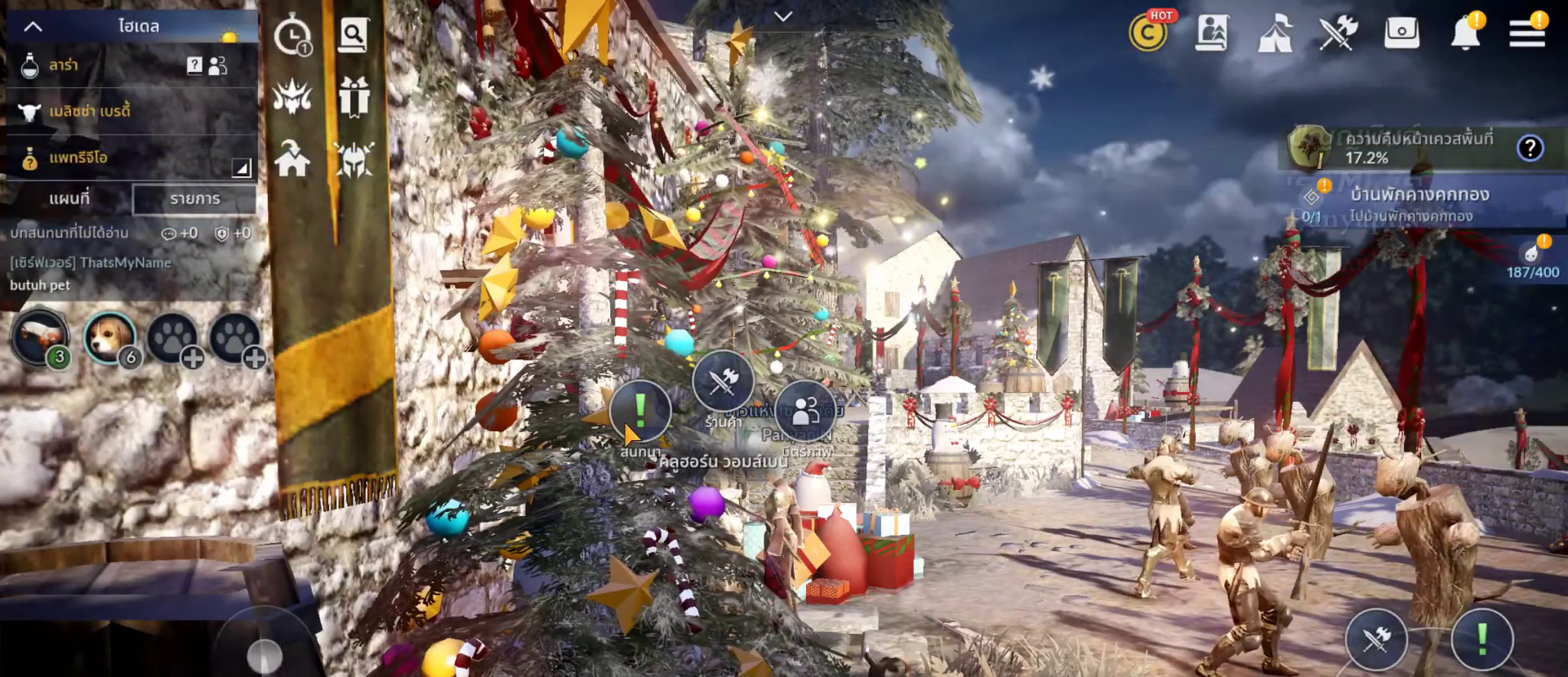
{"buttons": [], "left_stick": "center", "right_stick": "center", "events": [[200, "CROSS", "down"], [333, "CROSS", "up"]]}
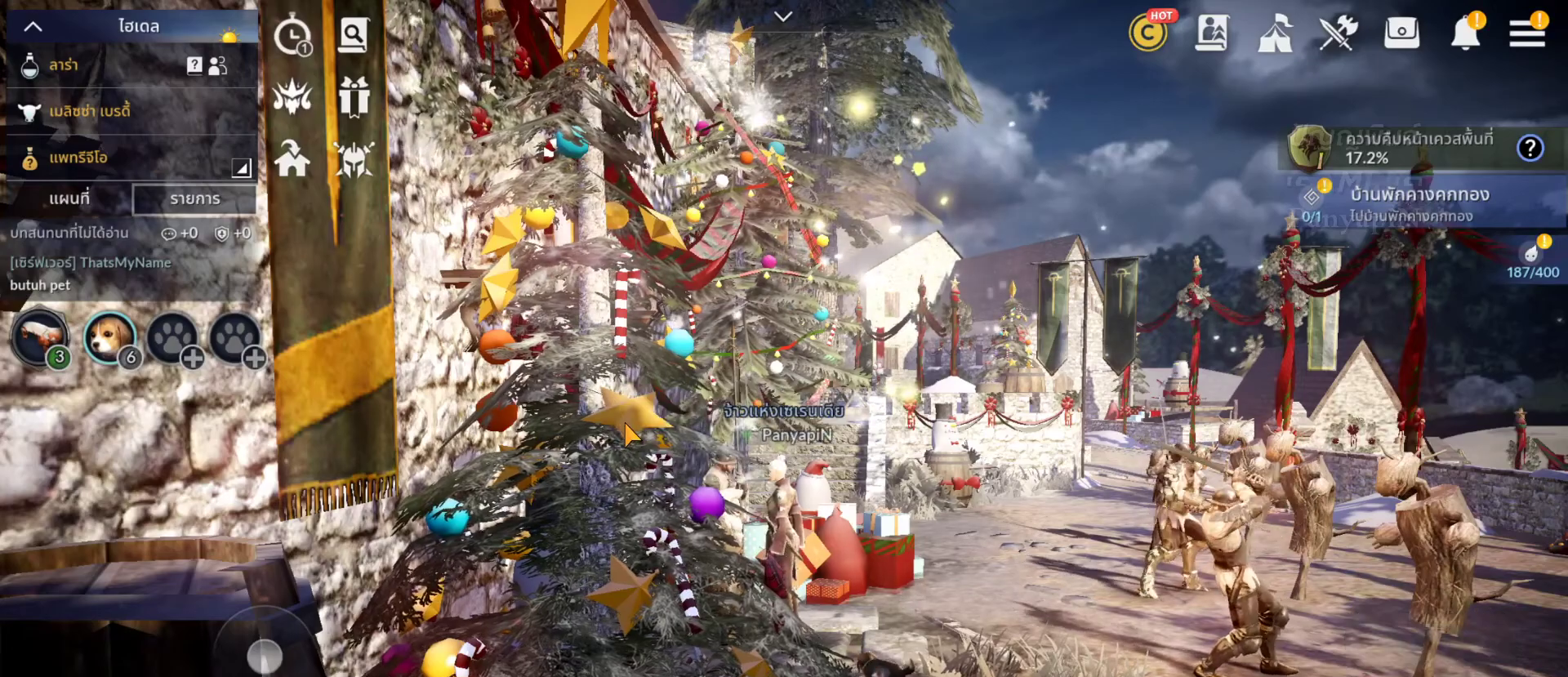
{"buttons": [], "left_stick": "center", "right_stick": "center", "events": []}
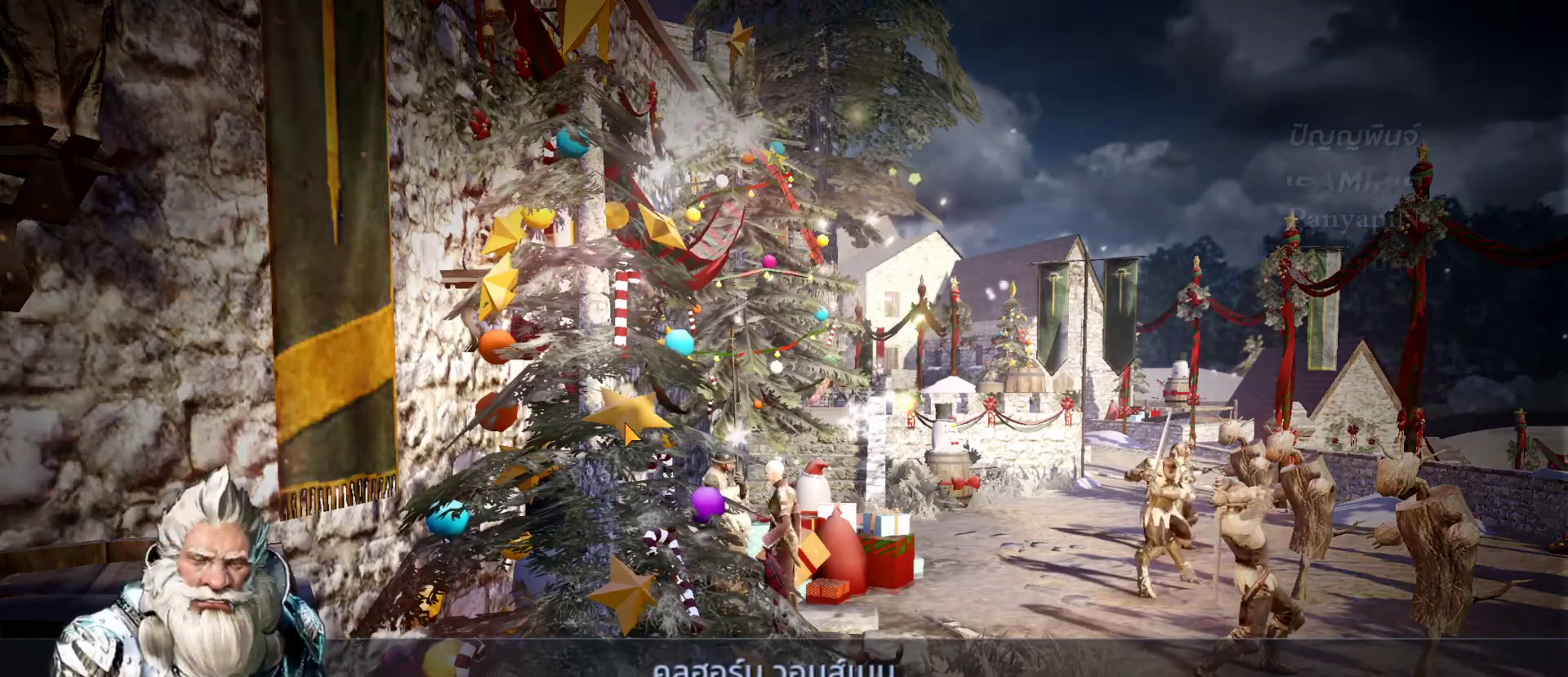
{"buttons": [], "left_stick": "center", "right_stick": "center", "events": []}
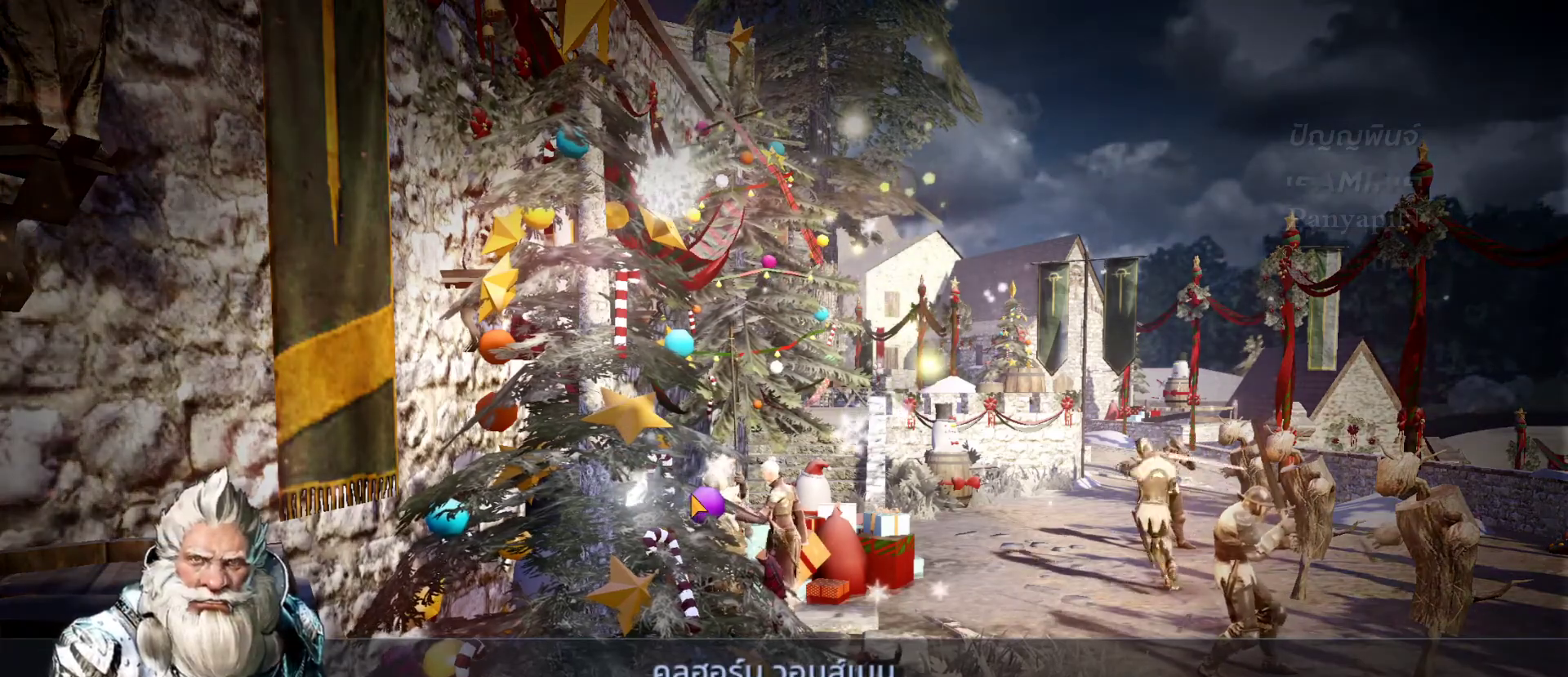
{"buttons": [], "left_stick": "center", "right_stick": "center", "events": []}
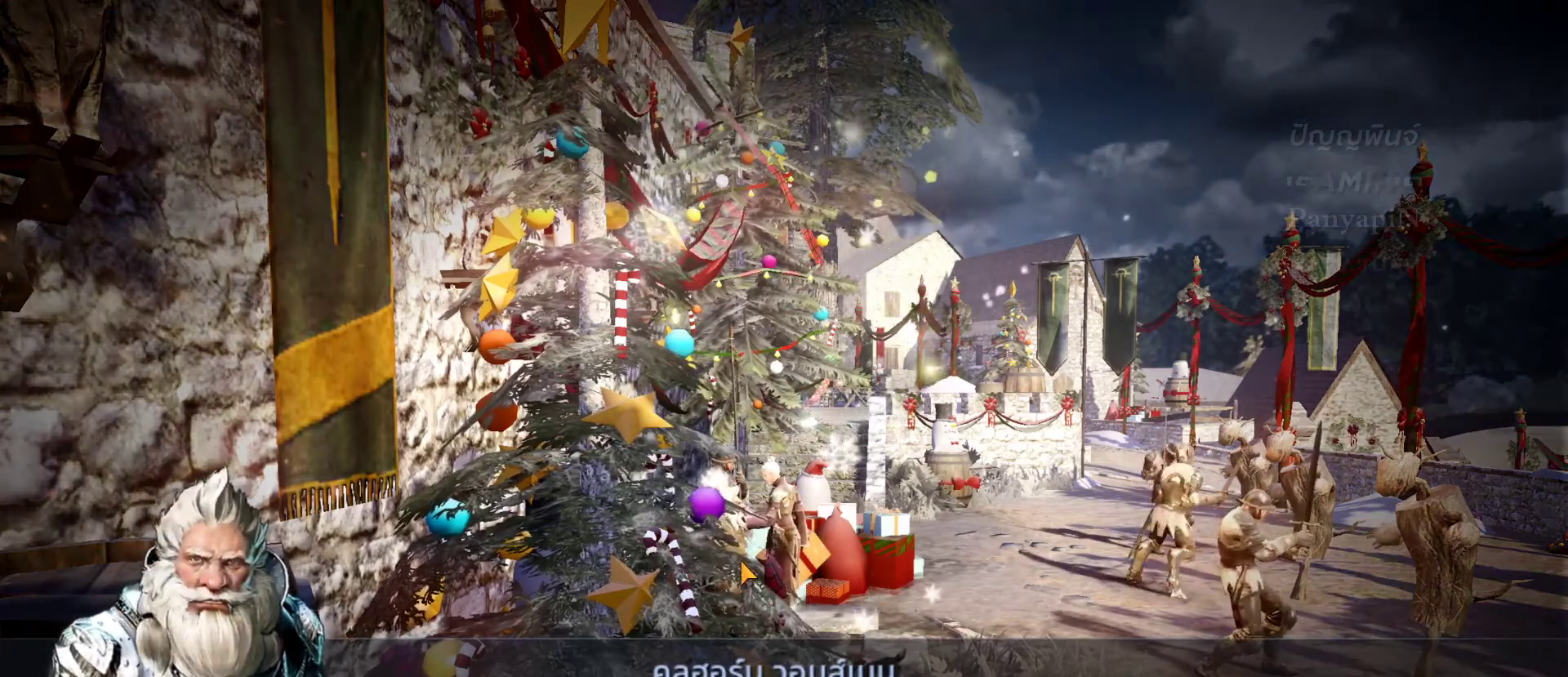
{"buttons": [], "left_stick": "center", "right_stick": "center", "events": []}
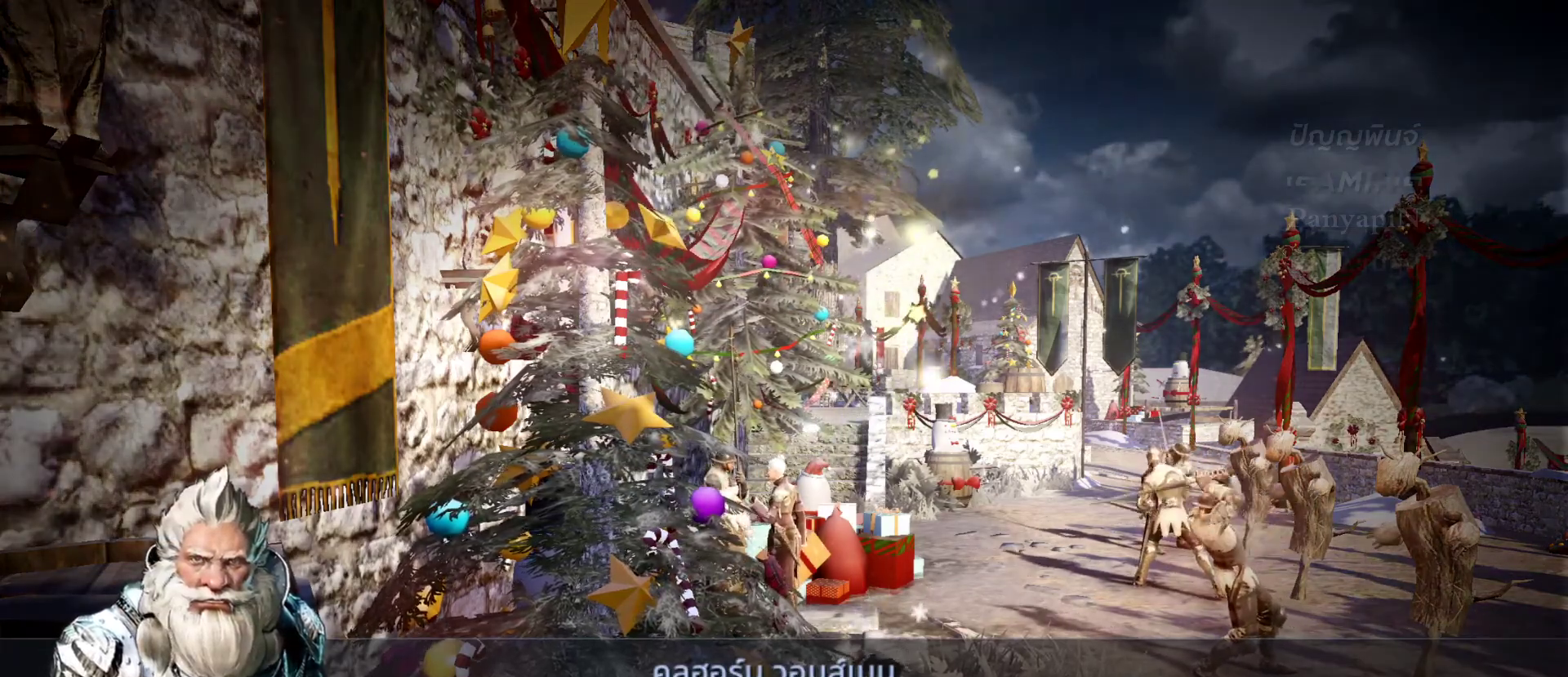
{"buttons": ["CROSS"], "left_stick": "center", "right_stick": "center", "events": [[400, "CROSS", "down"]]}
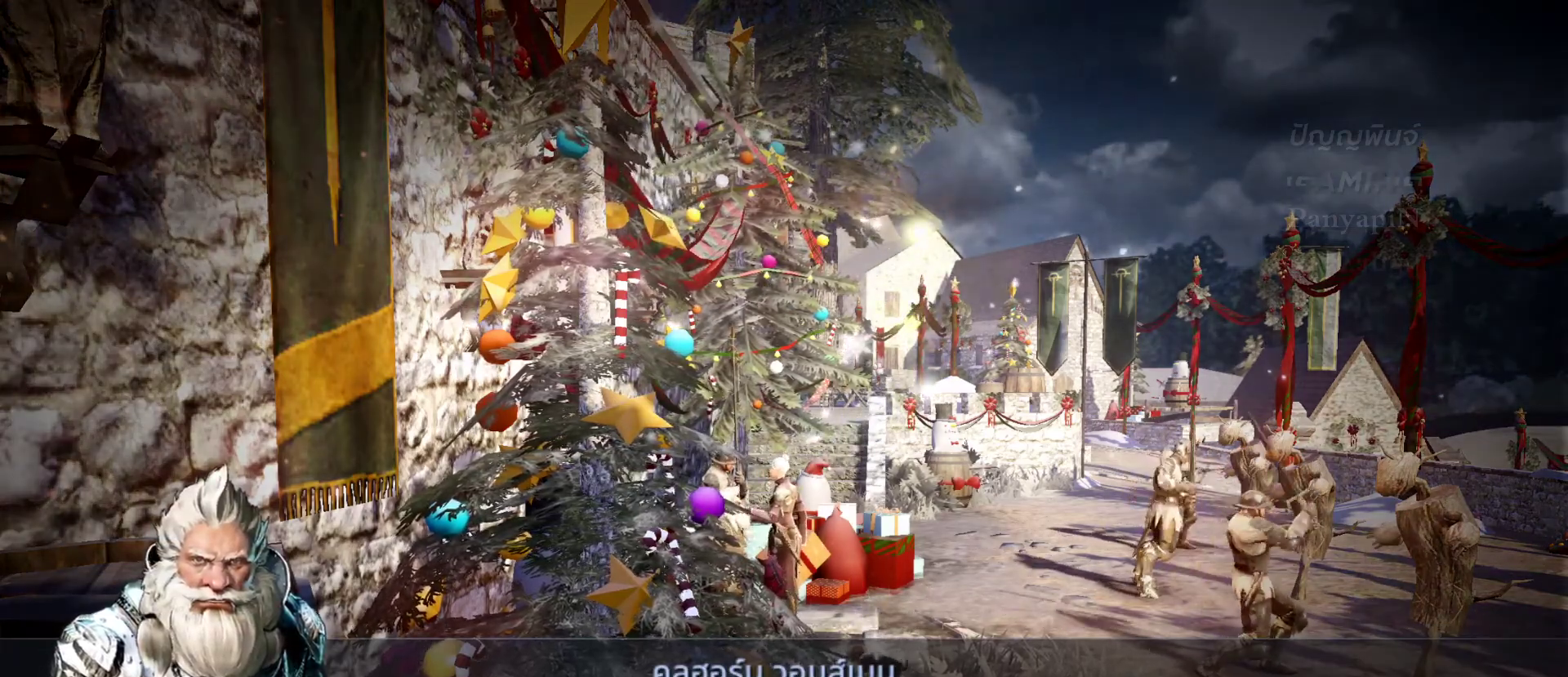
{"buttons": [], "left_stick": "center", "right_stick": "center", "events": [[17, "CROSS", "up"]]}
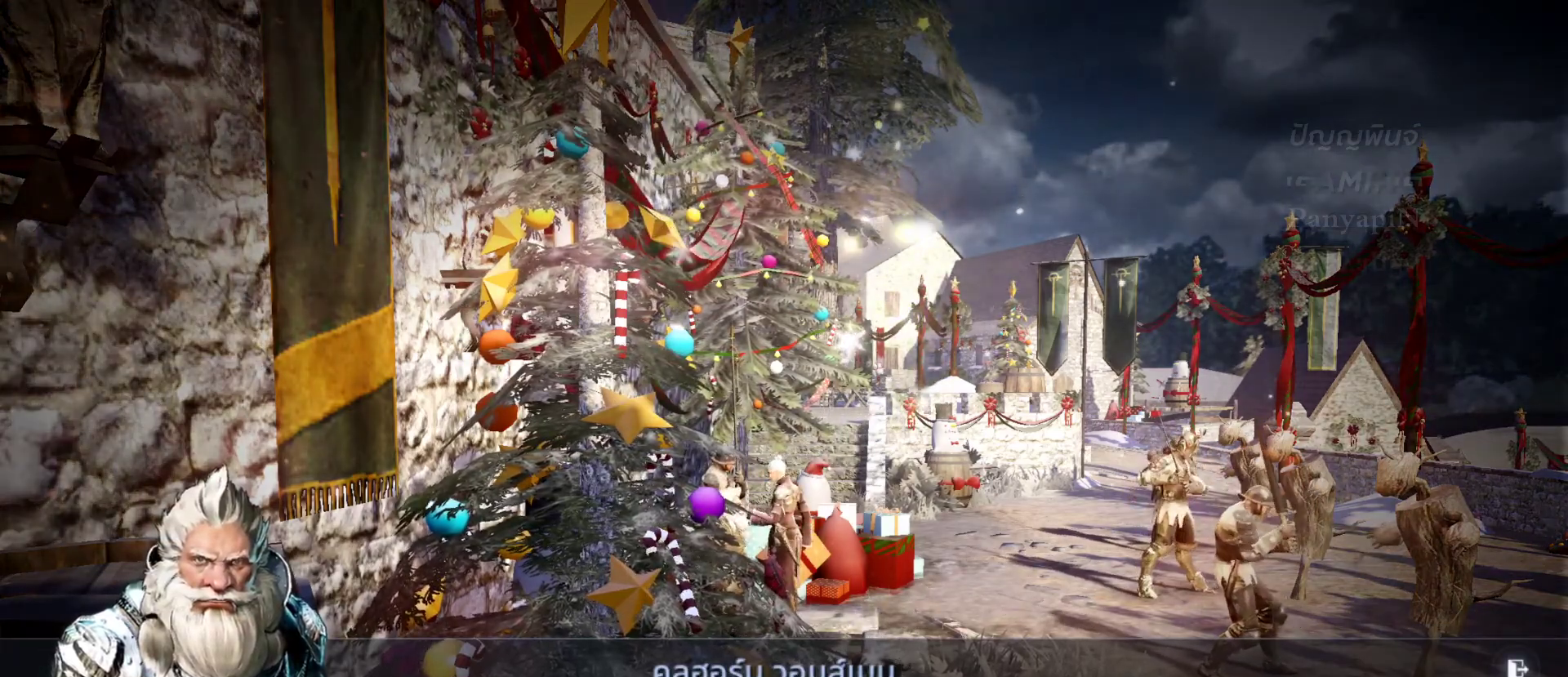
{"buttons": [], "left_stick": "center", "right_stick": "center", "events": []}
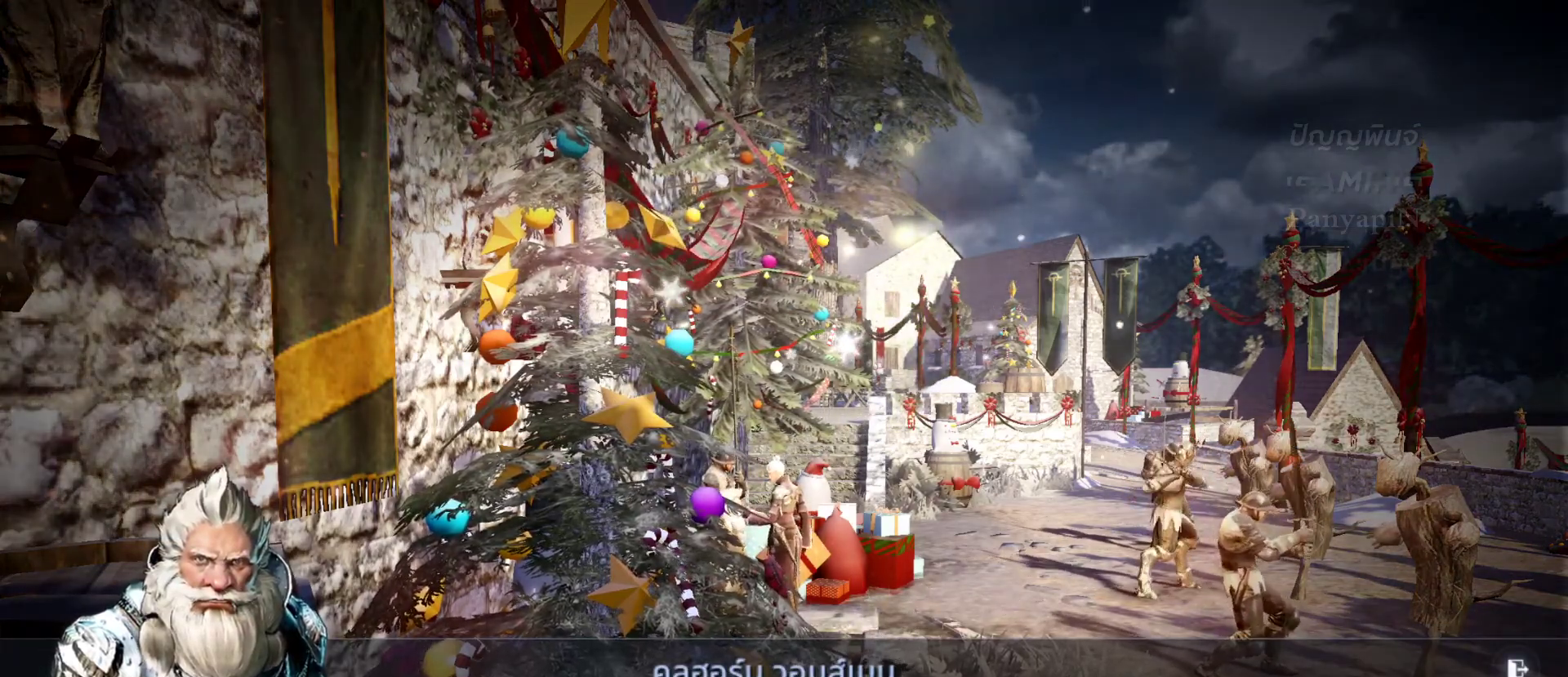
{"buttons": [], "left_stick": "center", "right_stick": "center", "events": []}
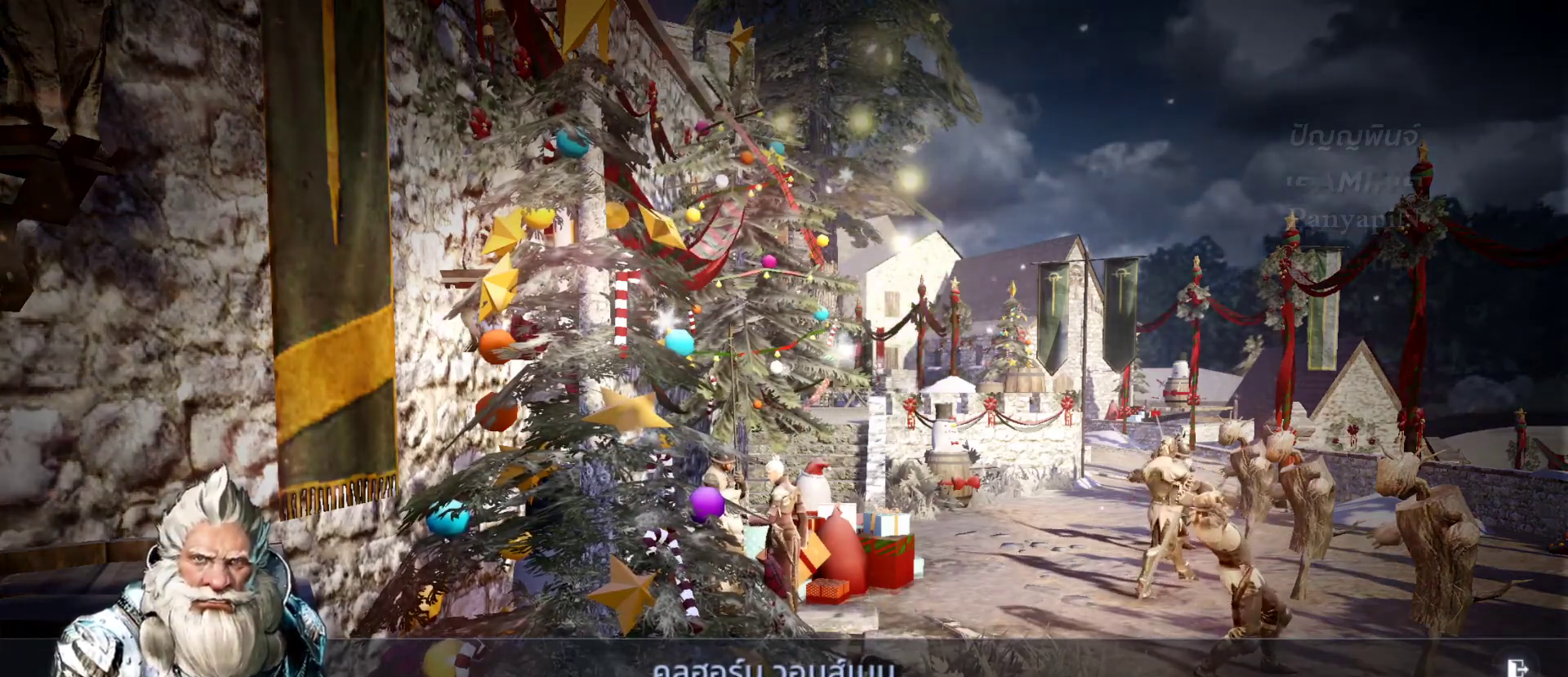
{"buttons": [], "left_stick": "center", "right_stick": "center", "events": []}
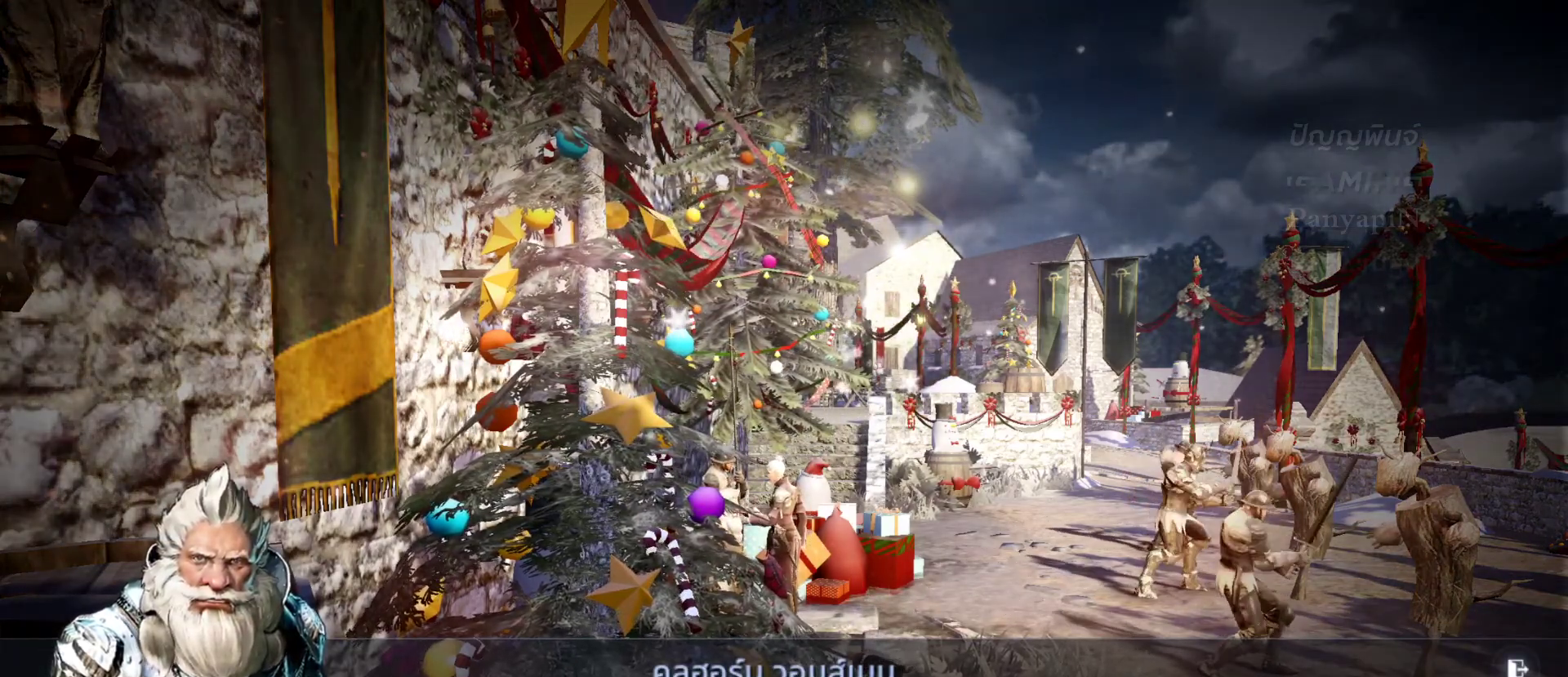
{"buttons": [], "left_stick": "center", "right_stick": "center", "events": [[83, "CROSS", "down"], [217, "CROSS", "up"]]}